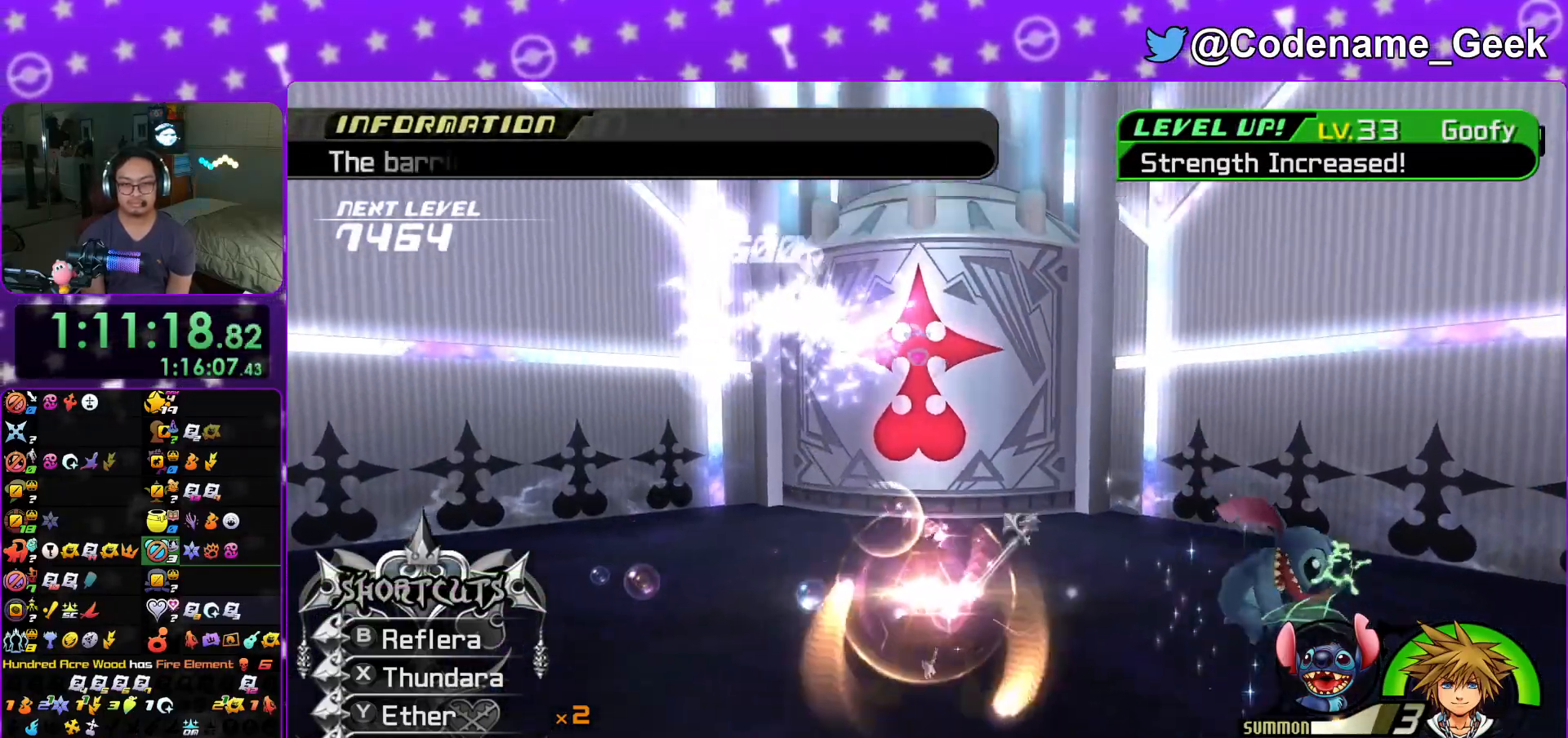
Gameplay with a controller (Nintendo layout); each line is a JSON object with the inputs held at the frame after it. "events" lists button and stick changes between this image and that frame as [ms after this image, input, new state], when the widget could be followed in between. Not read: L3 R3.
{"buttons": ["L1"], "left_stick": "down", "right_stick": "center", "events": [[84, "X", "up"], [100, "R1", "up"], [150, "X", "down"], [301, "X", "up"], [384, "X", "down"], [501, "X", "up"]]}
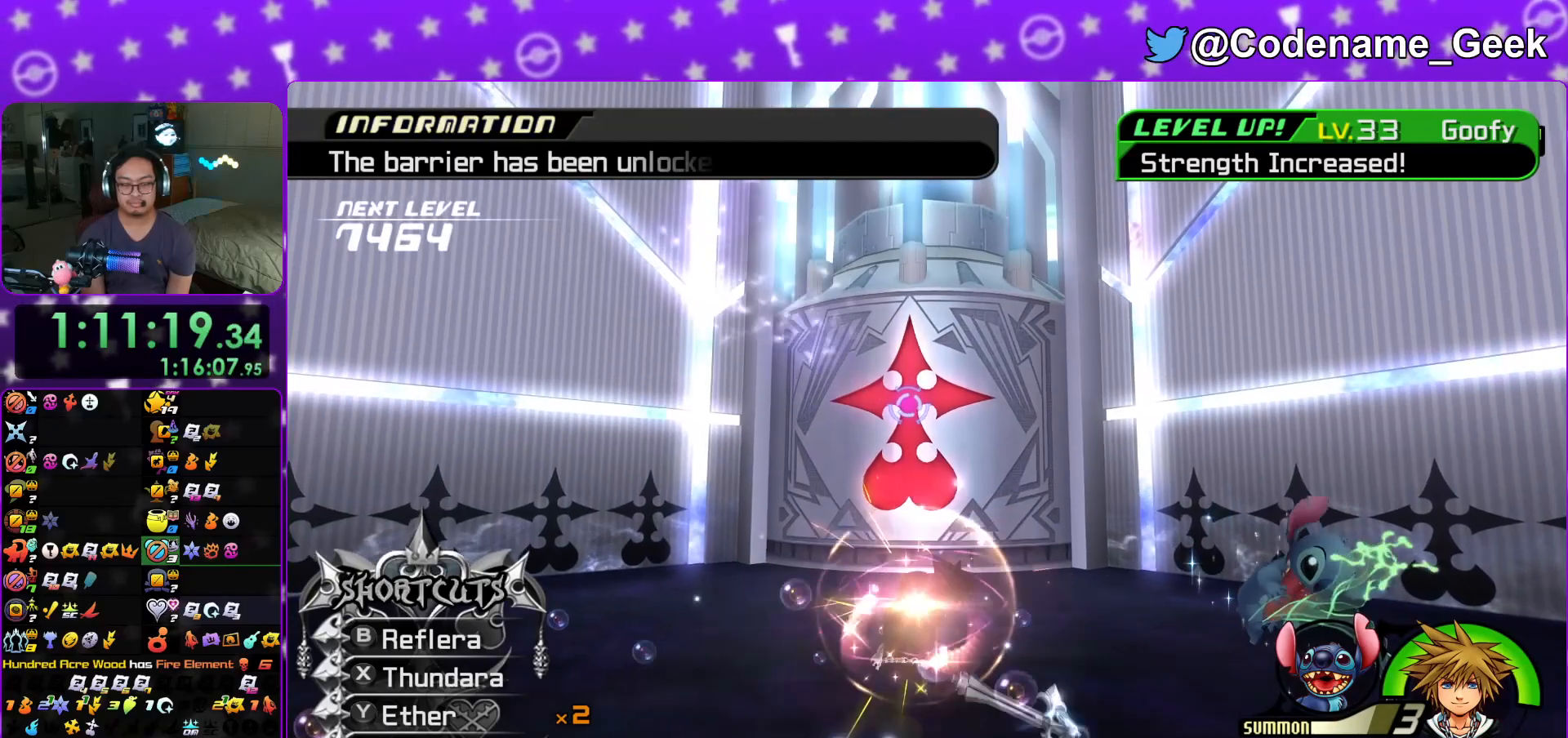
{"buttons": ["X", "L1"], "left_stick": "down", "right_stick": "center", "events": [[83, "X", "down"], [183, "X", "up"], [250, "X", "down"], [367, "X", "up"], [417, "X", "down"]]}
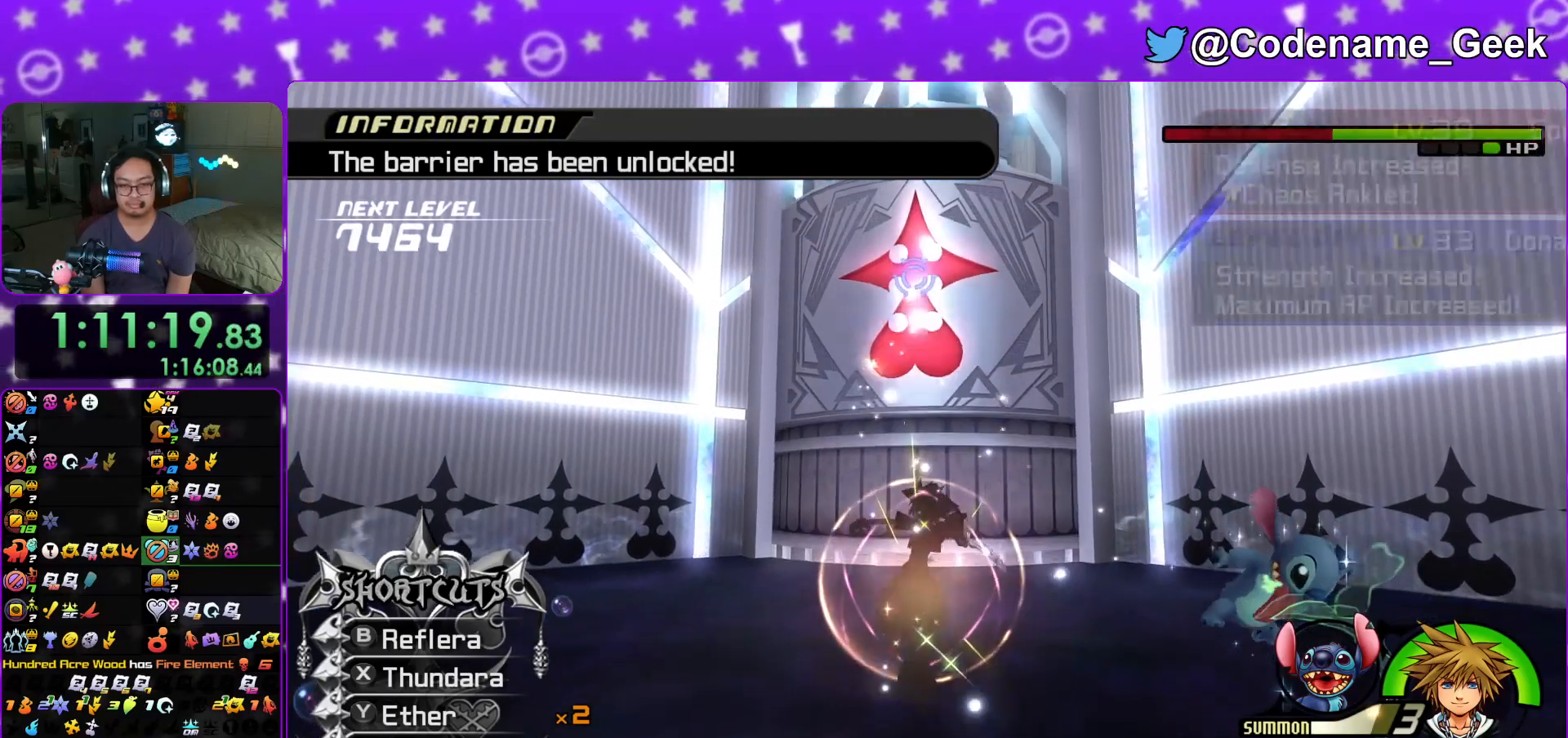
{"buttons": ["X", "L1"], "left_stick": "down", "right_stick": "center"}
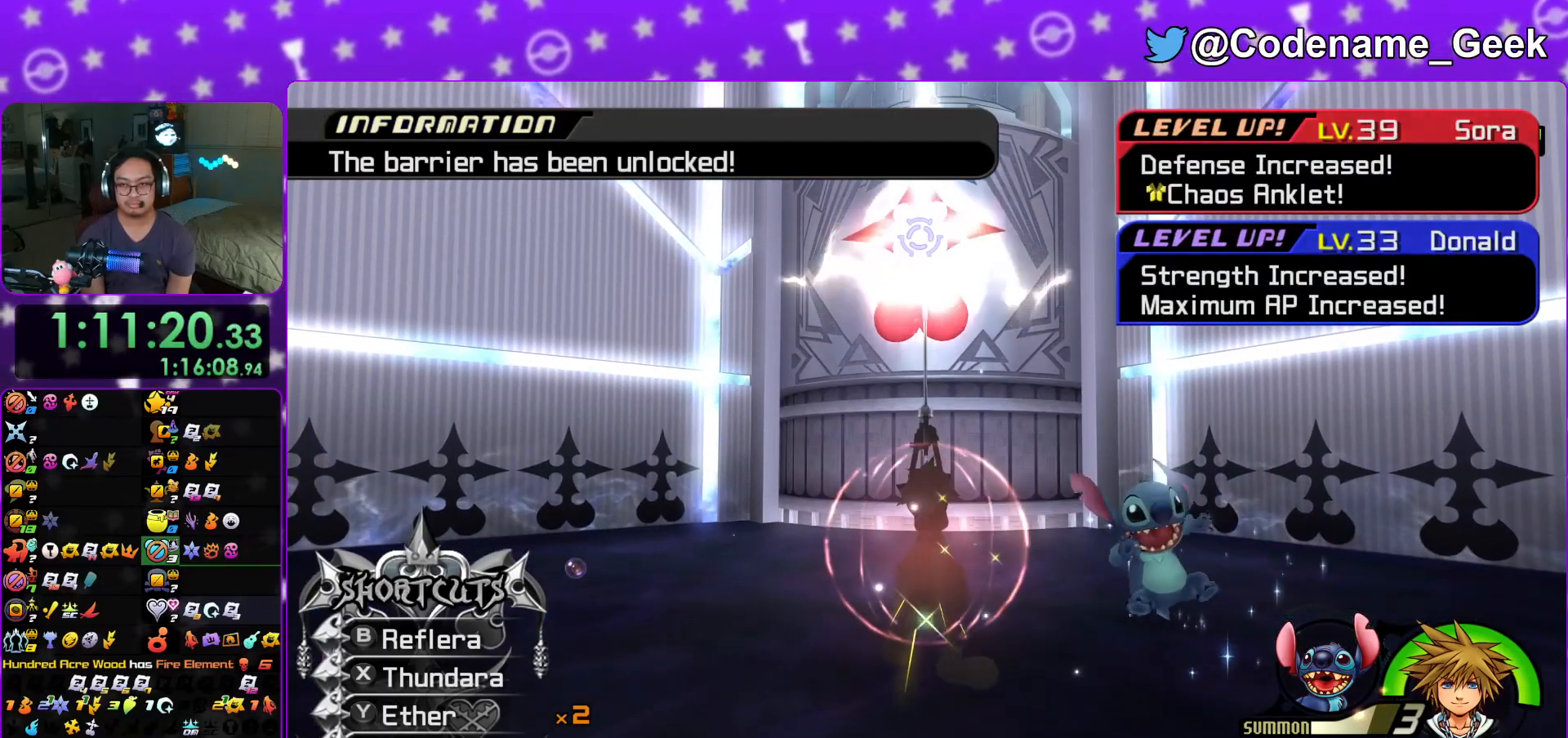
{"buttons": ["L1"], "left_stick": "down", "right_stick": "center", "events": [[100, "X", "up"], [150, "X", "down"], [267, "X", "up"], [350, "X", "down"], [467, "X", "up"]]}
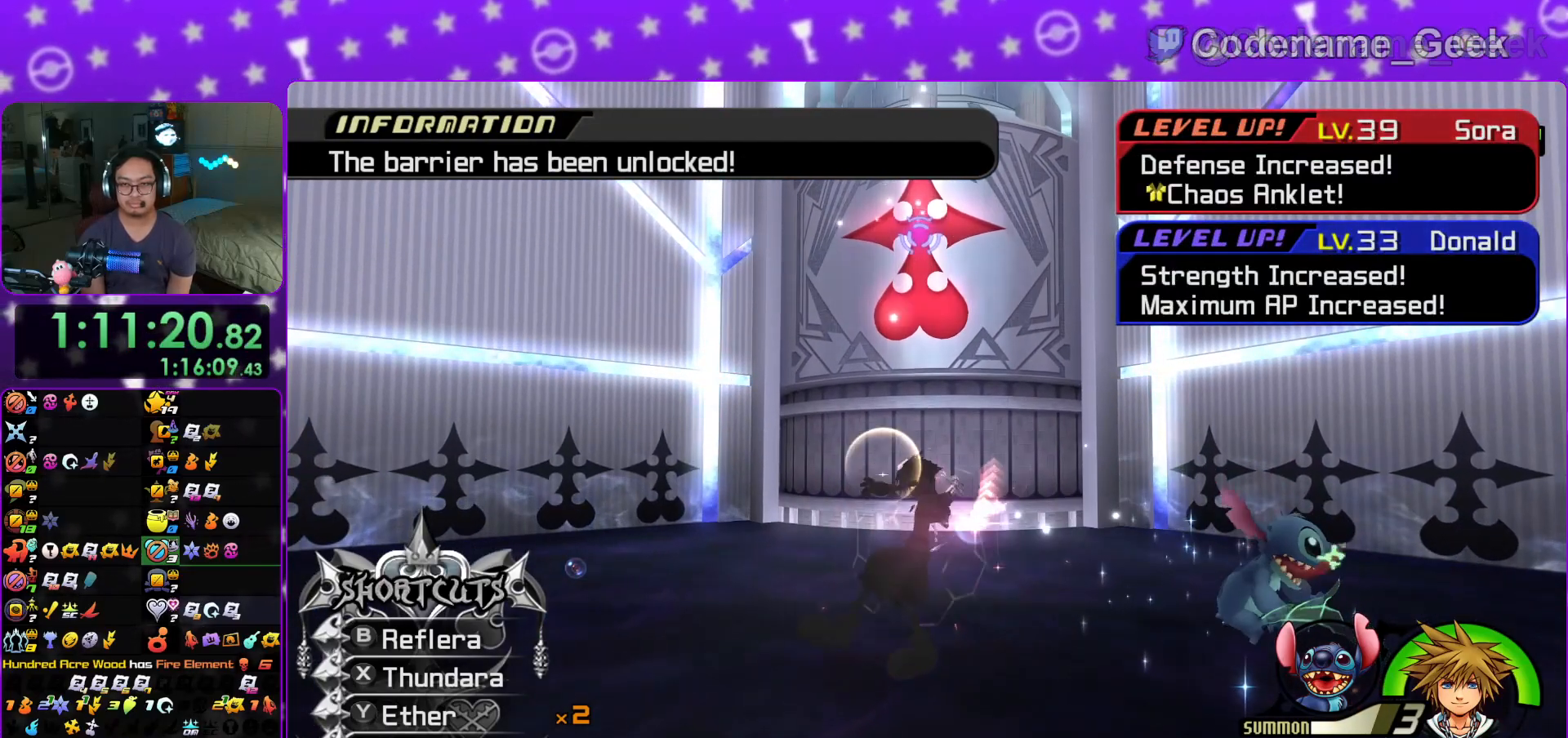
{"buttons": ["X", "L1"], "left_stick": "down", "right_stick": "center", "events": [[34, "X", "down"], [134, "X", "up"], [200, "X", "down"], [351, "X", "up"], [417, "X", "down"]]}
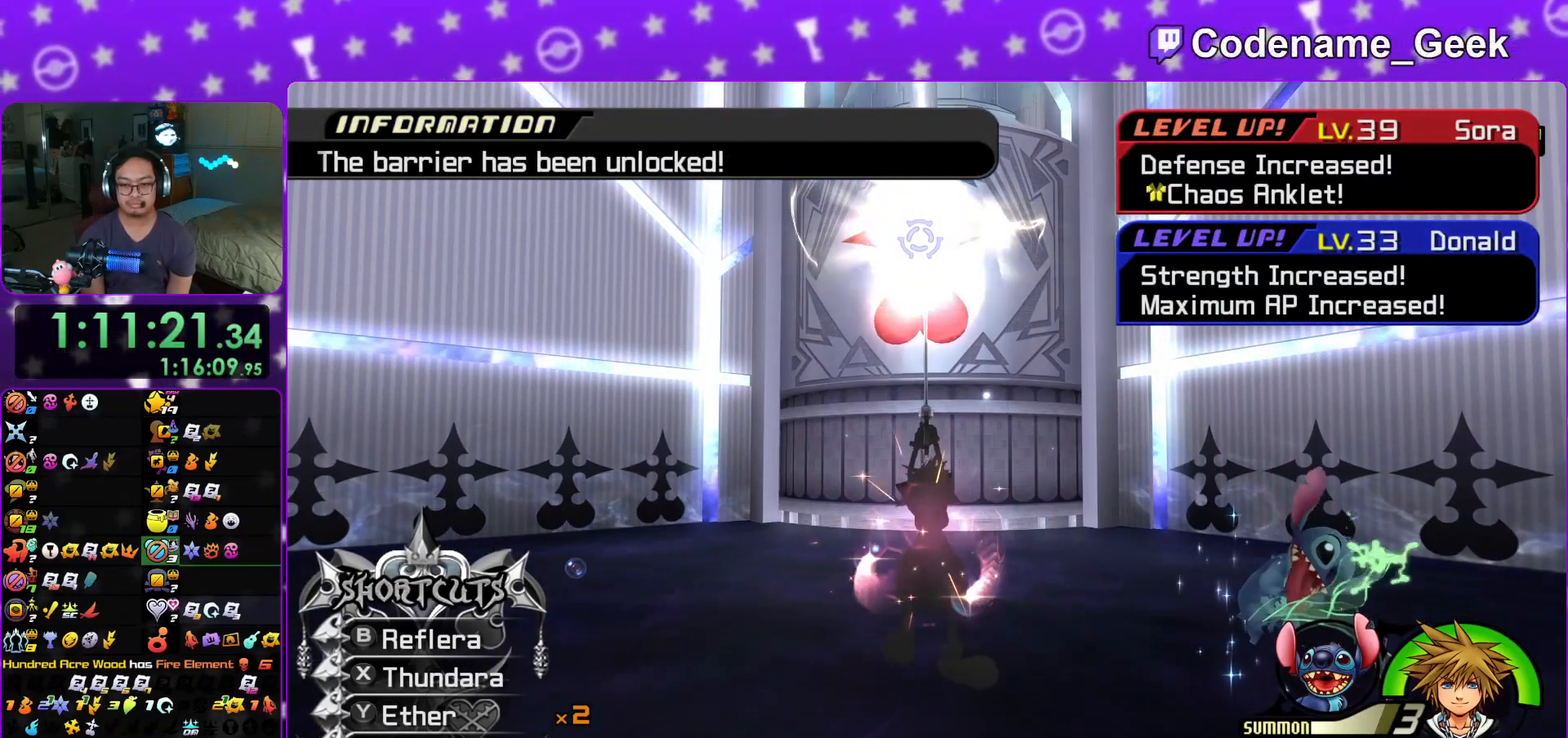
{"buttons": ["X", "L1"], "left_stick": "down", "right_stick": "center", "events": [[33, "X", "up"], [100, "X", "down"], [233, "X", "up"], [283, "X", "down"], [417, "X", "up"], [484, "X", "down"]]}
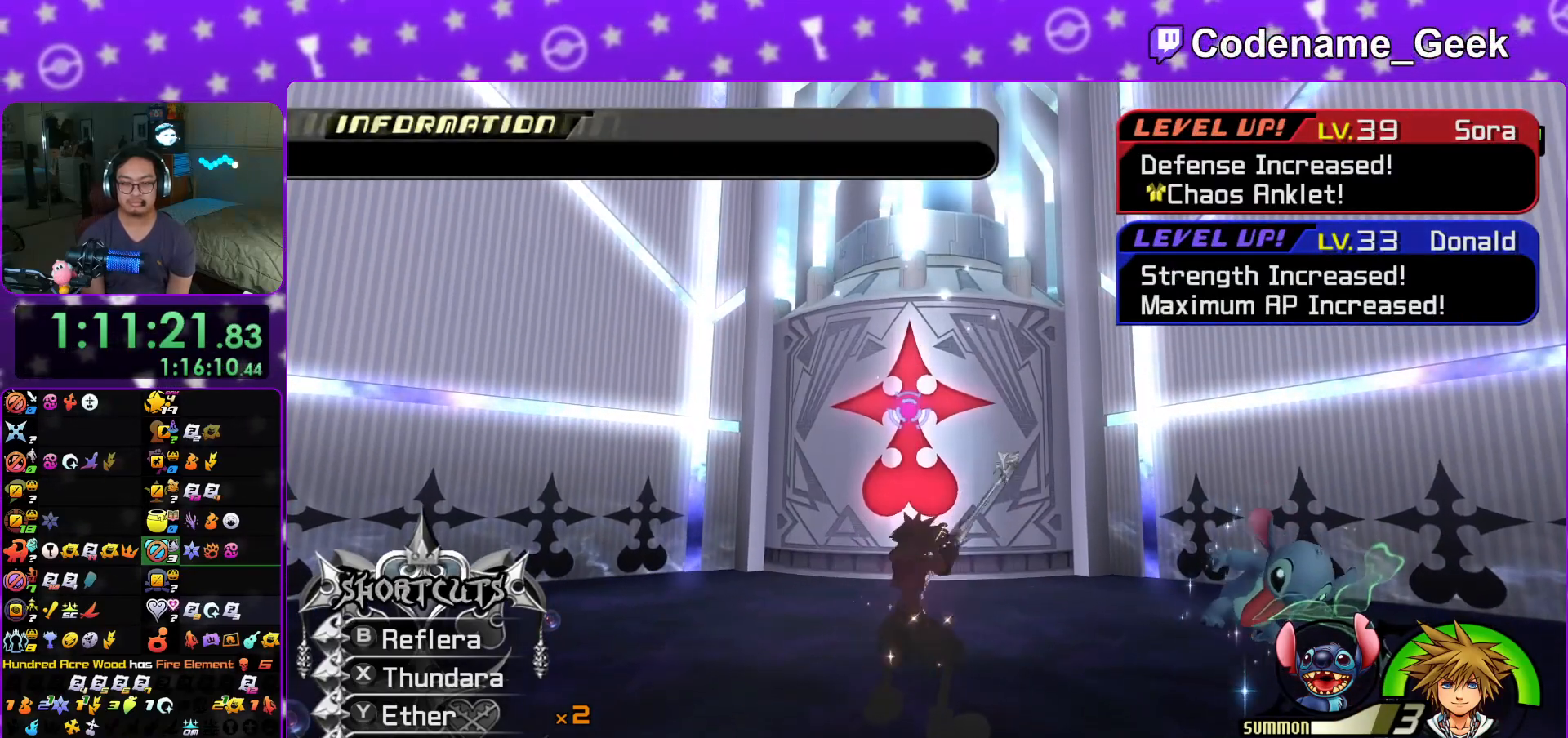
{"buttons": ["X", "L1"], "left_stick": "down", "right_stick": "down", "events": [[100, "right_stick", "down"], [117, "X", "up"], [200, "X", "down"], [301, "X", "up"], [367, "X", "down"]]}
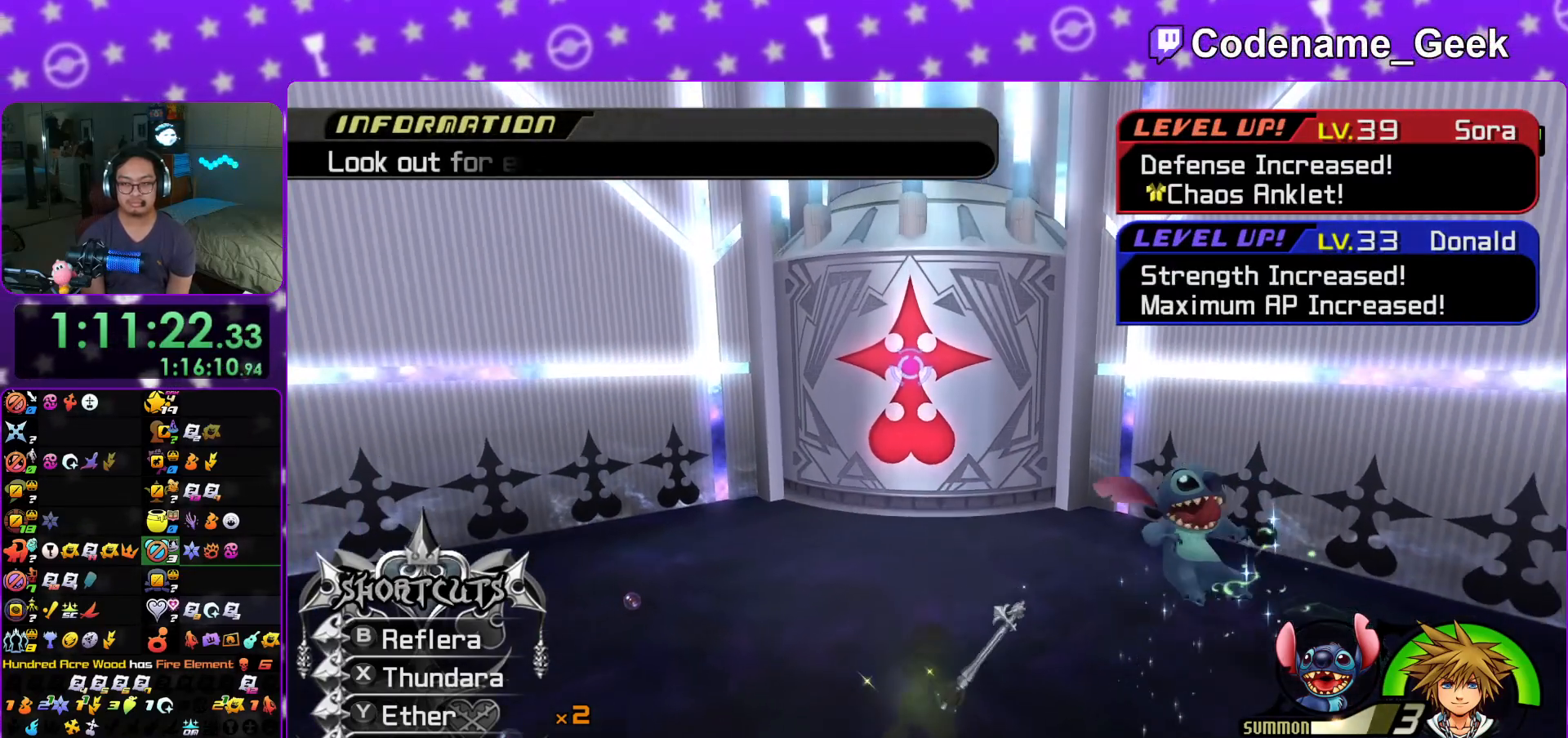
{"buttons": ["X", "L1"], "left_stick": "down", "right_stick": "down", "events": [[17, "X", "up"], [100, "X", "down"], [200, "X", "up"], [284, "X", "down"], [417, "X", "up"], [467, "X", "down"]]}
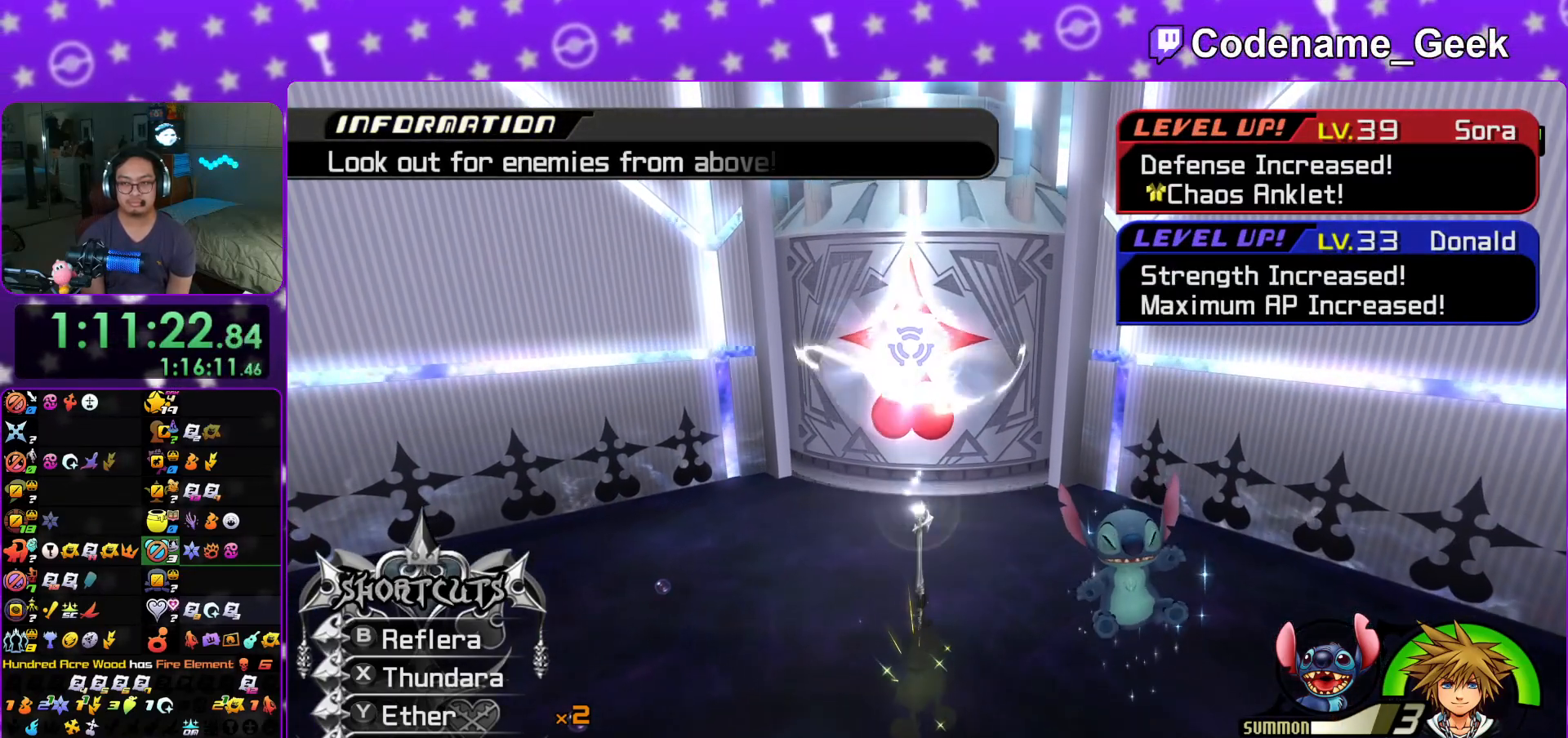
{"buttons": ["L1"], "left_stick": "down", "right_stick": "down", "events": [[83, "X", "up"], [166, "X", "down"], [283, "X", "up"], [367, "X", "down"], [483, "X", "up"]]}
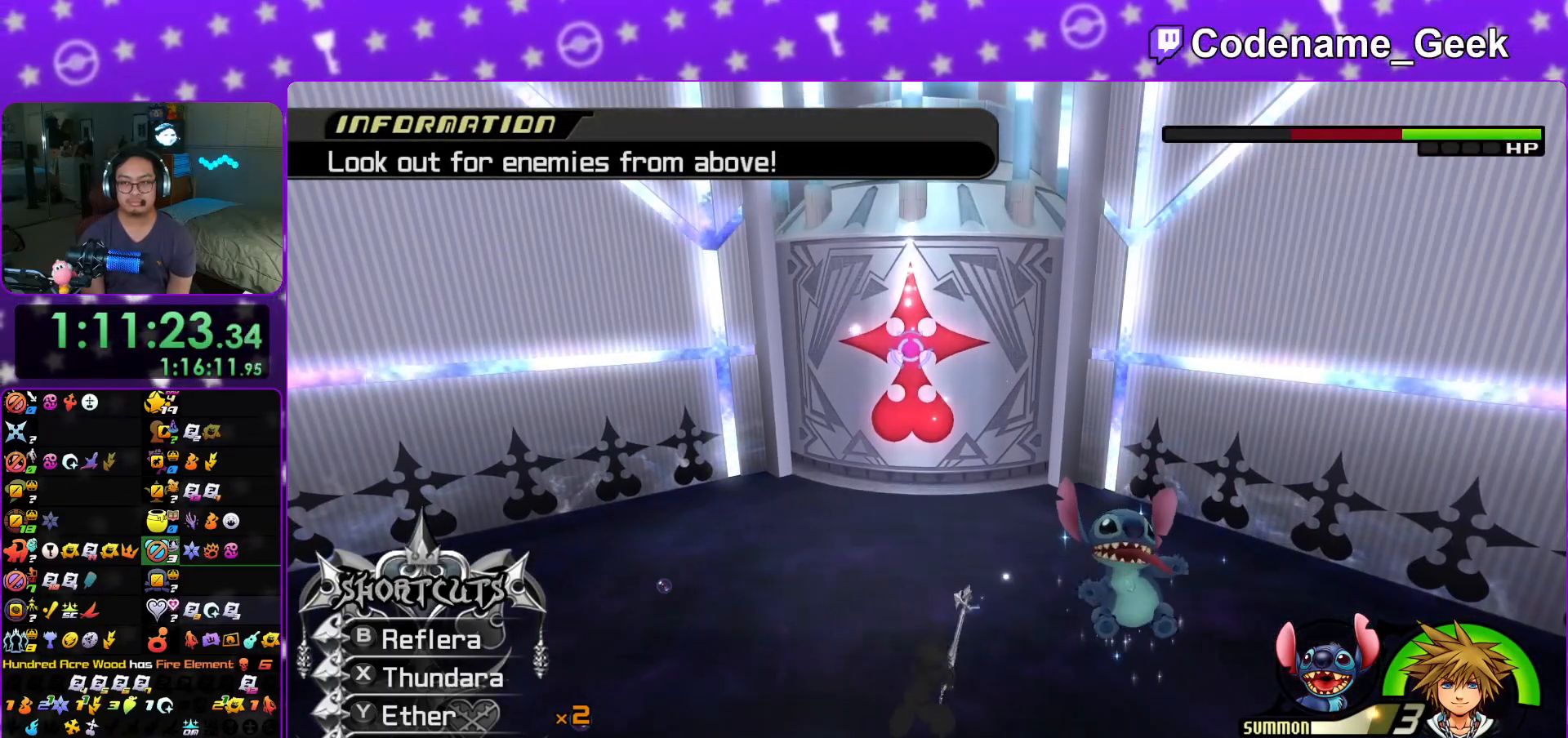
{"buttons": ["X", "L1"], "left_stick": "down", "right_stick": "down", "events": [[33, "X", "down"], [167, "X", "up"], [234, "X", "down"], [384, "X", "up"], [451, "X", "down"]]}
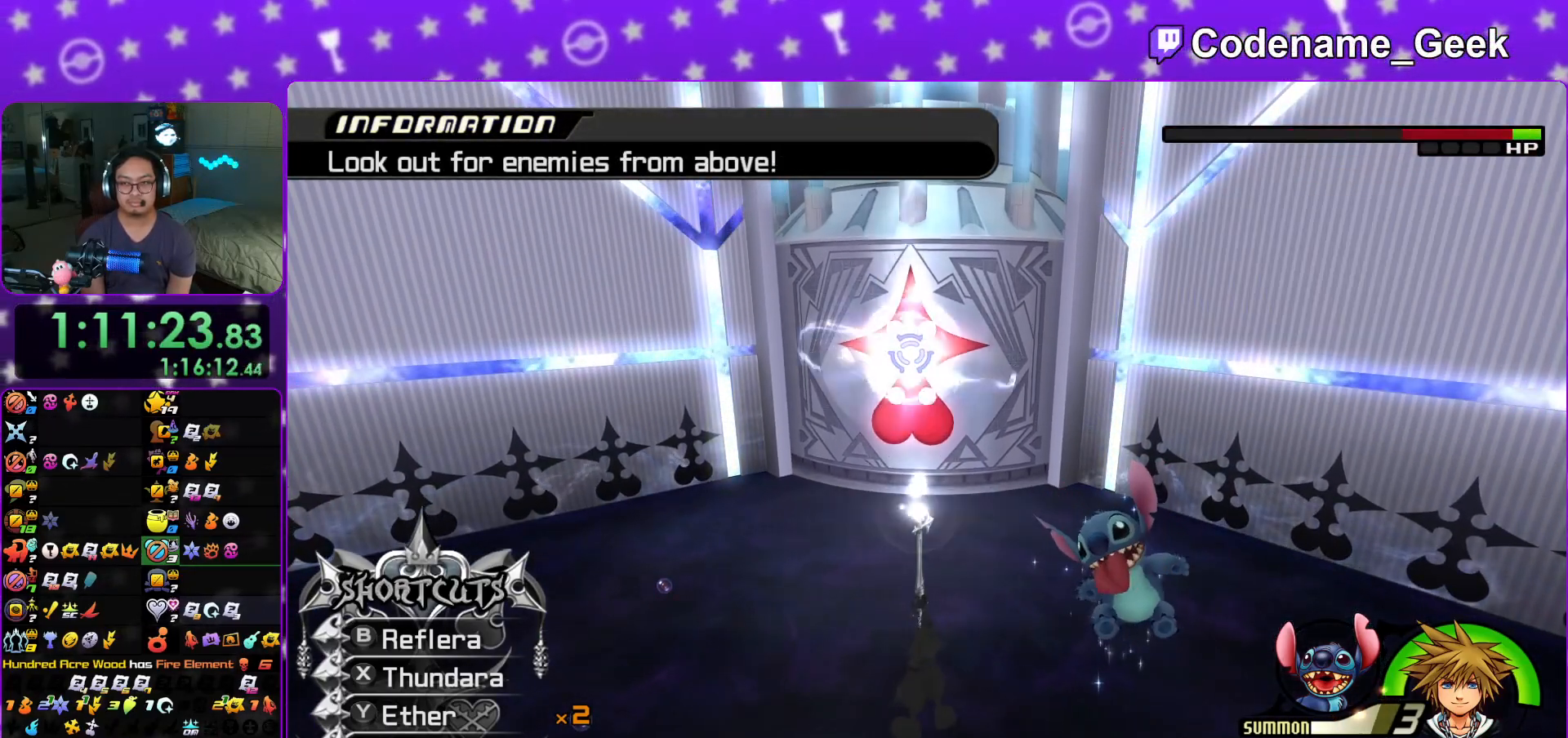
{"buttons": ["L1"], "left_stick": "down", "right_stick": "down", "events": [[50, "X", "up"], [133, "X", "down"], [267, "X", "up"], [350, "X", "down"], [450, "X", "up"]]}
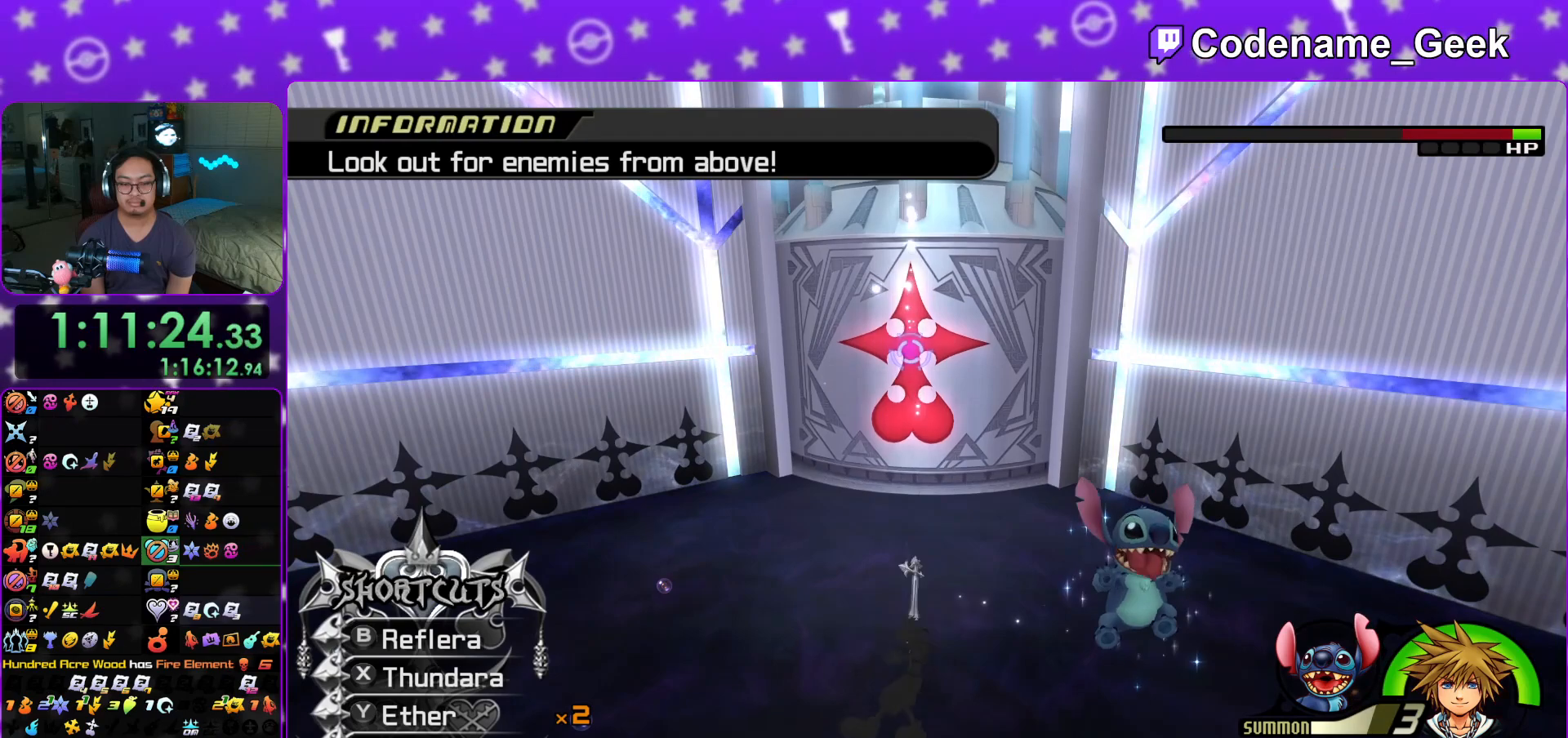
{"buttons": ["X"], "left_stick": "center", "right_stick": "center", "events": [[33, "X", "down"], [184, "L1", "up"], [184, "X", "up"], [250, "X", "down"], [300, "left_stick", "center"], [367, "X", "up"], [384, "right_stick", "center"], [417, "X", "down"]]}
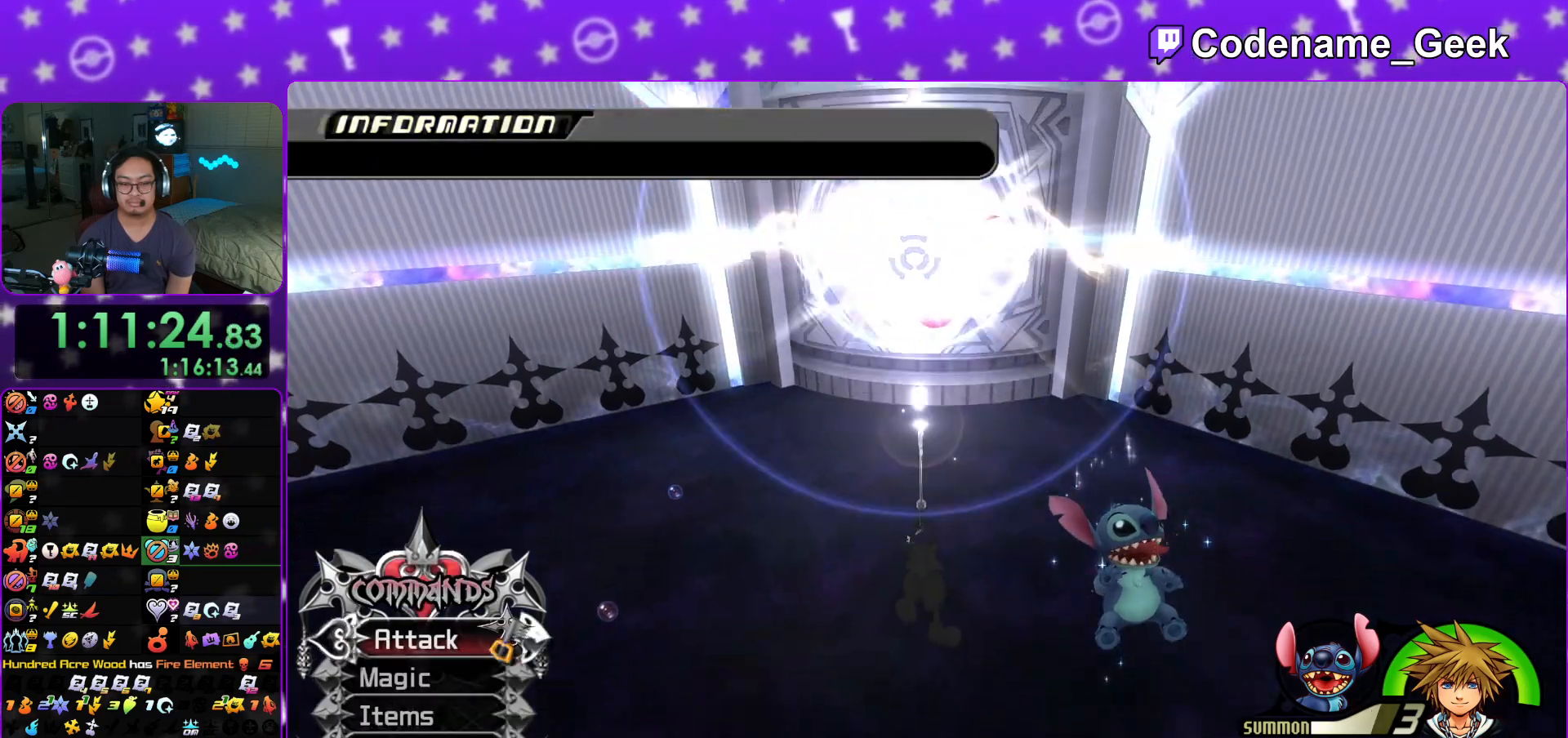
{"buttons": [], "left_stick": "center", "right_stick": "center"}
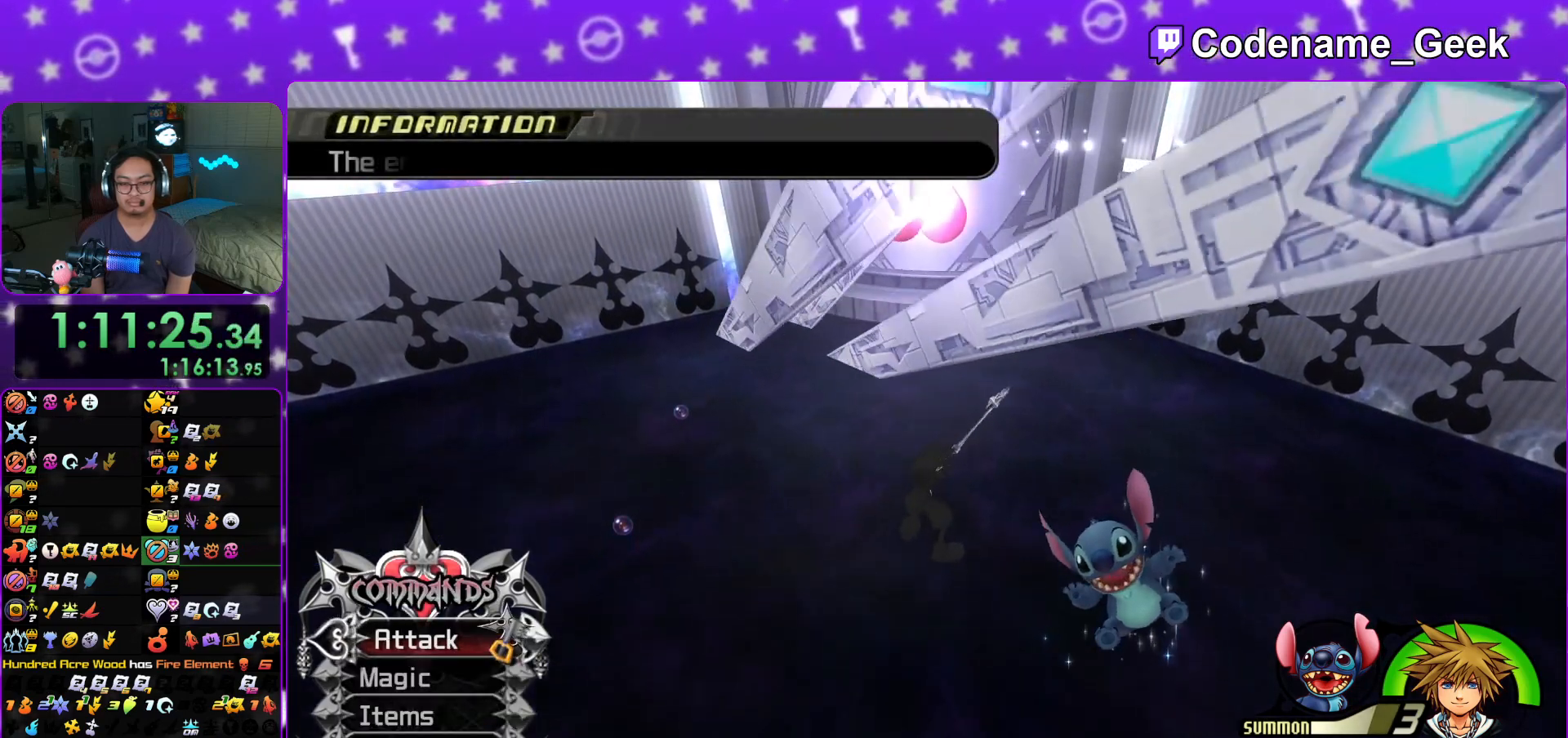
{"buttons": [], "left_stick": "center", "right_stick": "center", "events": [[17, "X", "down"], [117, "X", "up"], [334, "X", "down"], [350, "X", "up"], [417, "X", "down"], [451, "X", "up"]]}